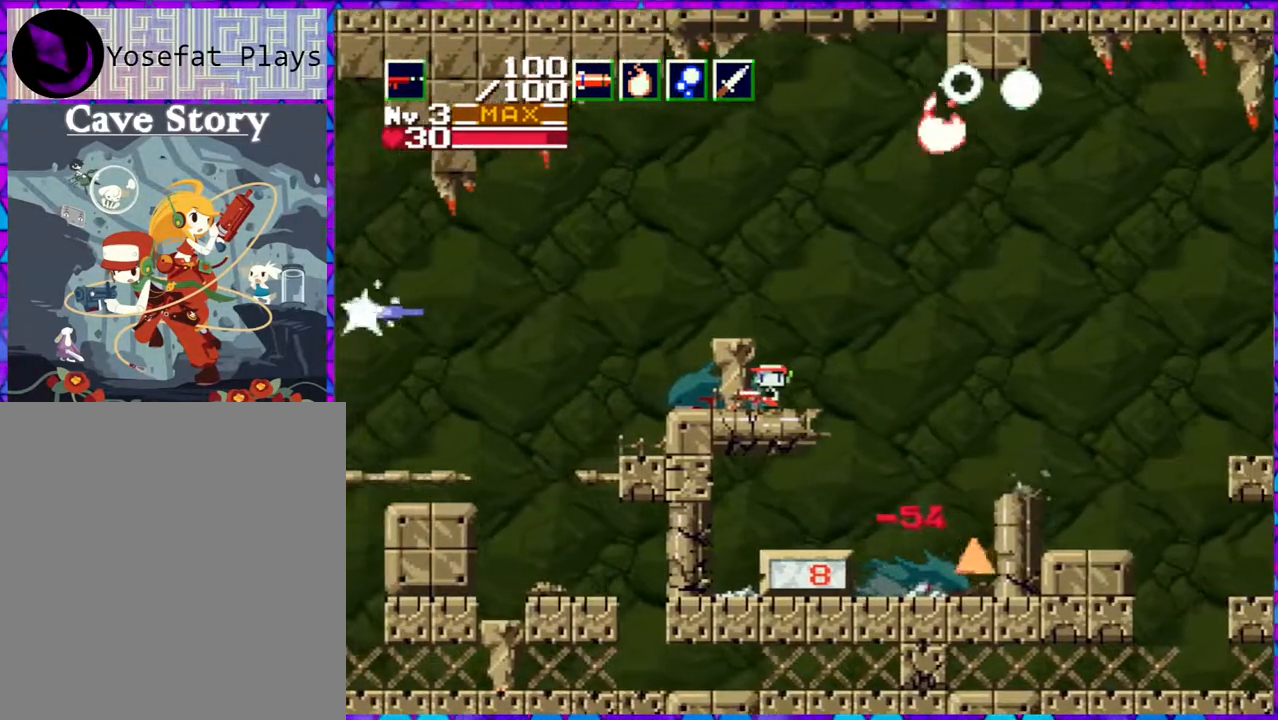
Gameplay with a controller (Nintendo layout); each line is a JSON object with the inputs held at the frame after it. "events" lists button and stick changes between this image and that frame as [ms after this image, input, new state], when the widget could be followed in between. Not read: L3 R3 left_stick.
{"buttons": [], "right_stick": "center", "events": []}
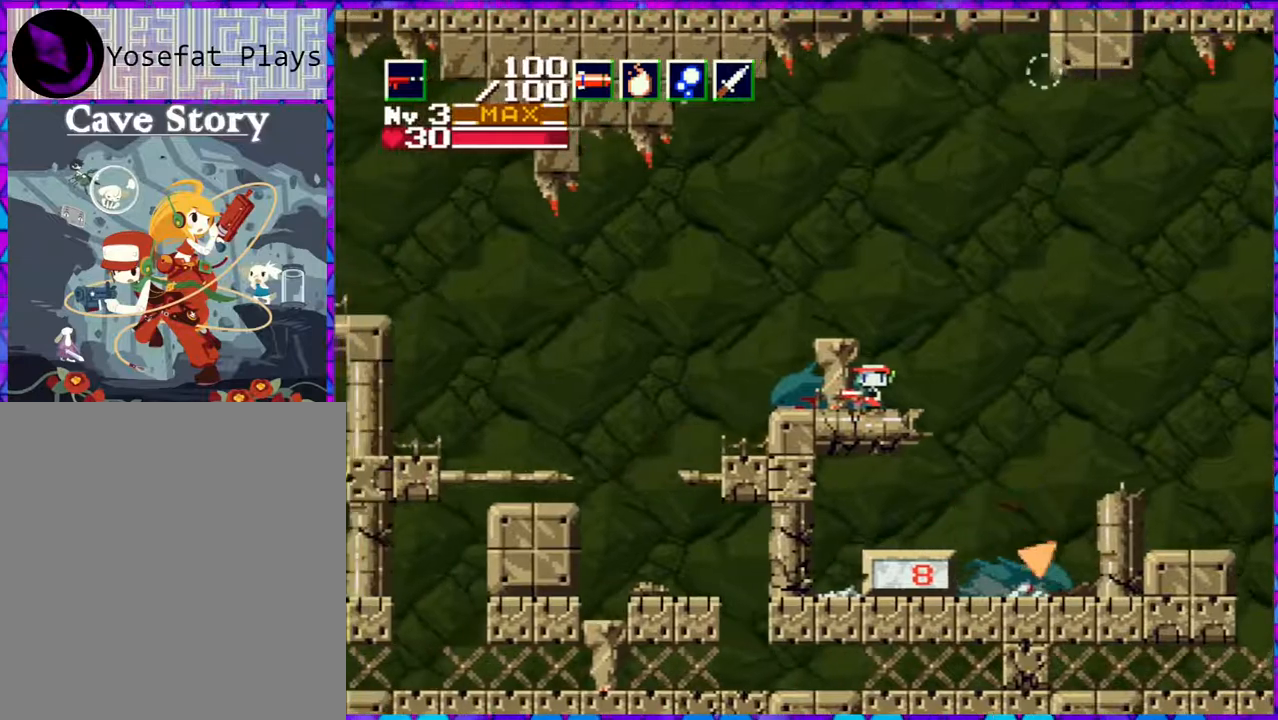
{"buttons": [], "right_stick": "center", "events": [[233, "DPAD_RIGHT", "down"], [233, "R1", "down"], [317, "DPAD_RIGHT", "up"], [317, "R1", "up"]]}
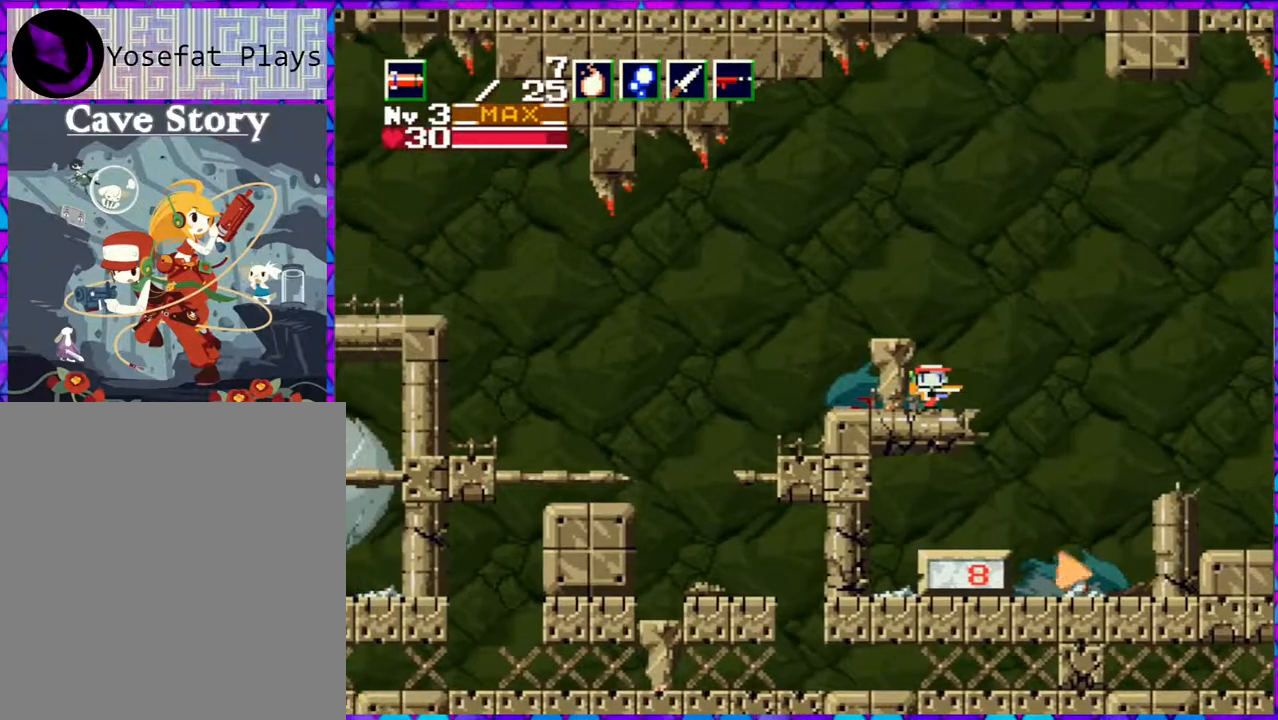
{"buttons": ["DPAD_RIGHT"], "right_stick": "center", "events": [[200, "DPAD_RIGHT", "down"], [283, "R1", "down"], [400, "R1", "up"]]}
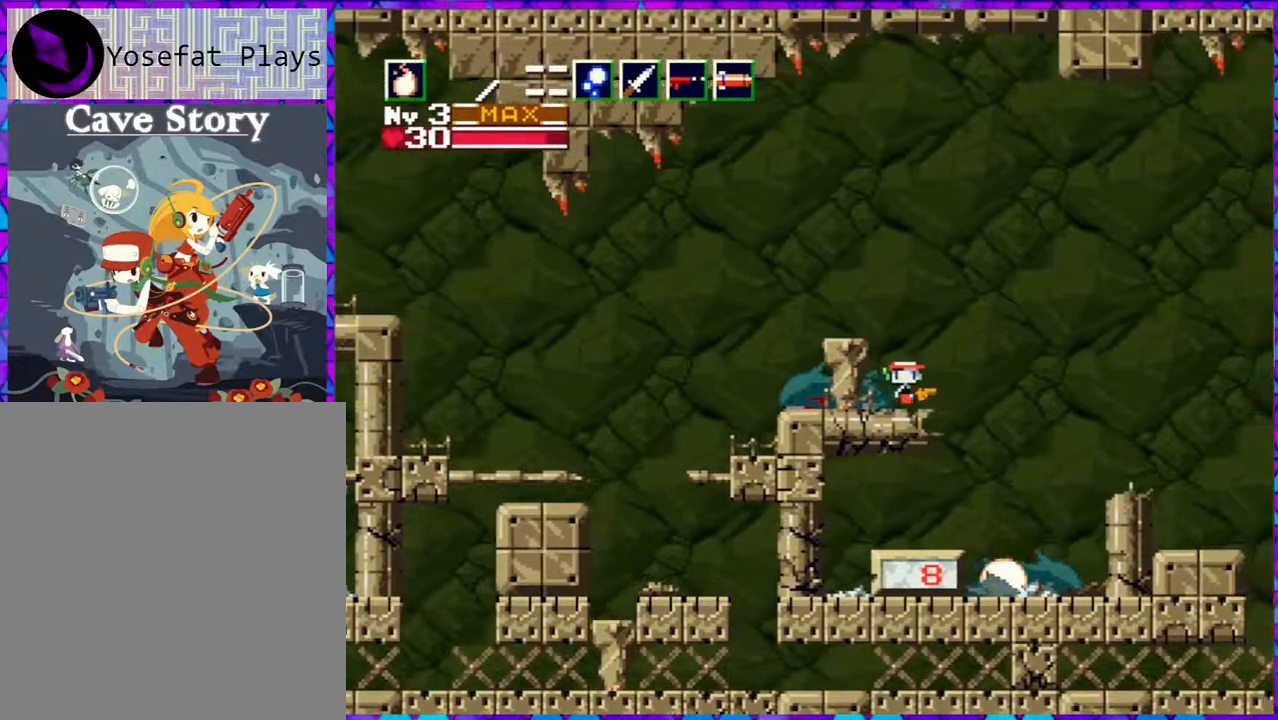
{"buttons": ["DPAD_LEFT"], "right_stick": "center", "events": [[200, "R1", "down"], [333, "R1", "up"], [450, "DPAD_RIGHT", "up"], [483, "DPAD_LEFT", "down"]]}
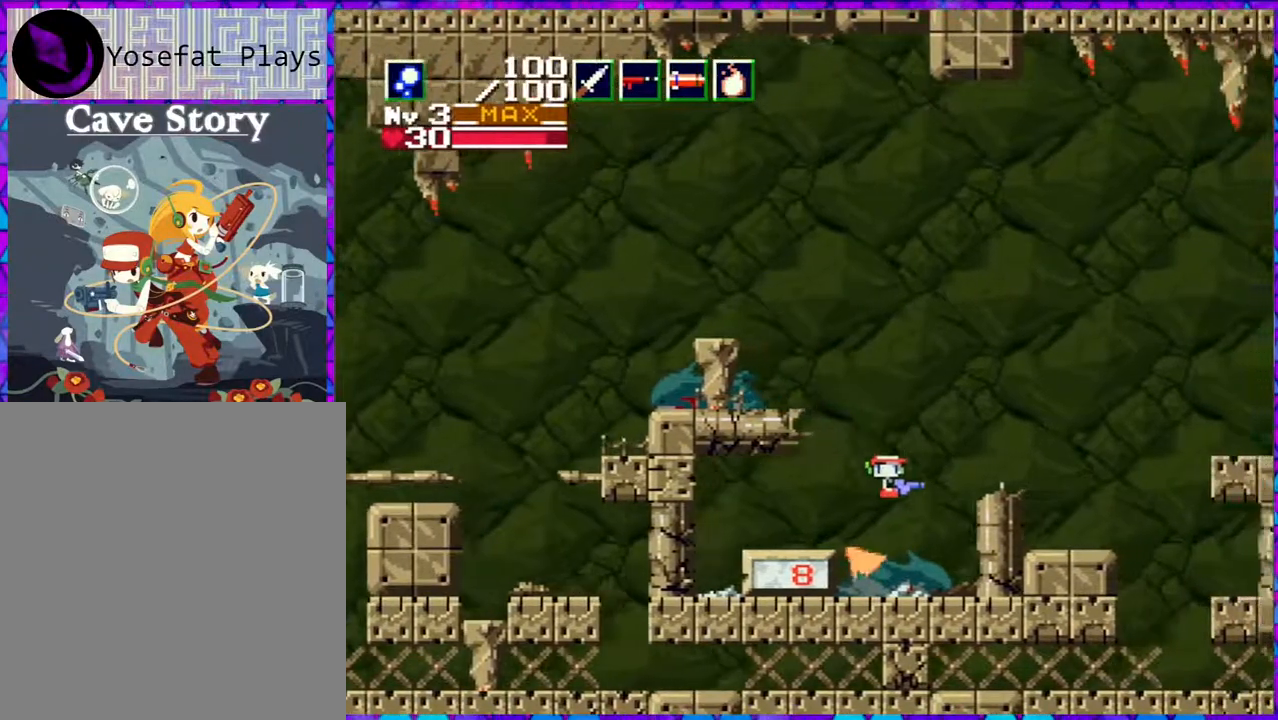
{"buttons": ["DPAD_RIGHT"], "right_stick": "center", "events": [[167, "DPAD_LEFT", "up"], [250, "DPAD_RIGHT", "down"], [283, "R1", "down"], [433, "R1", "up"]]}
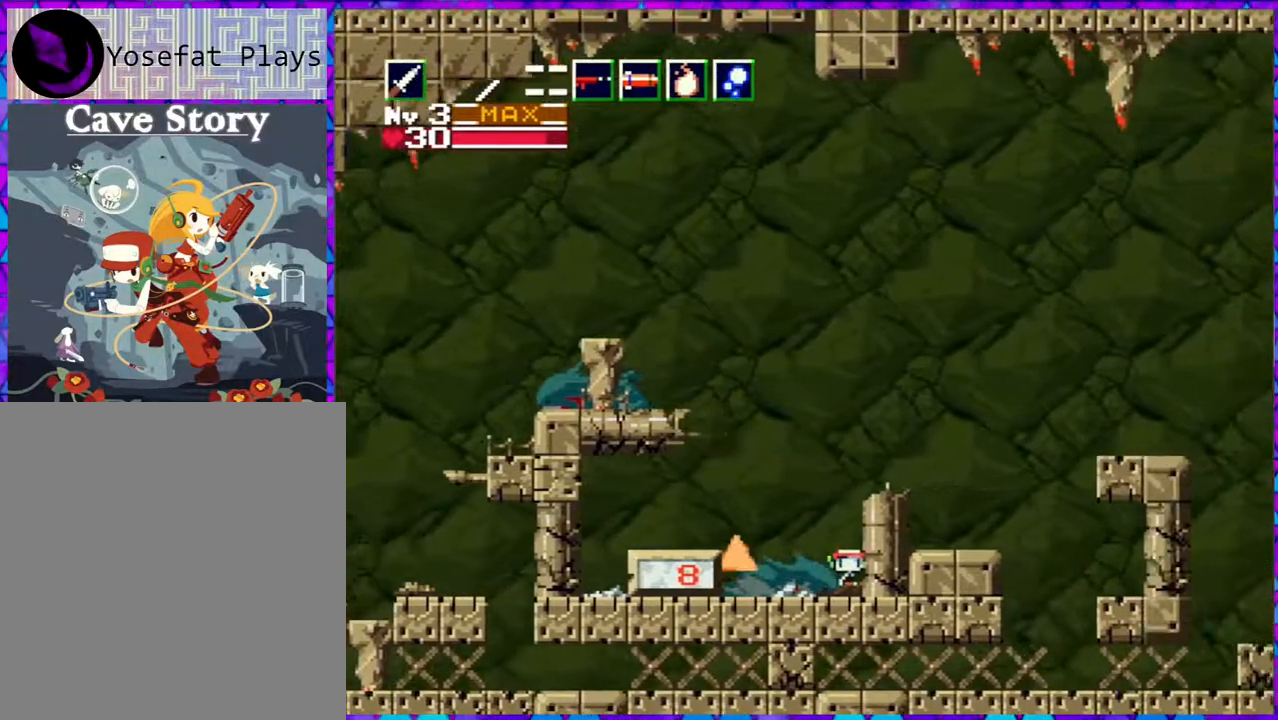
{"buttons": [], "right_stick": "center", "events": [[167, "DPAD_RIGHT", "up"], [333, "DPAD_LEFT", "down"], [500, "DPAD_LEFT", "up"]]}
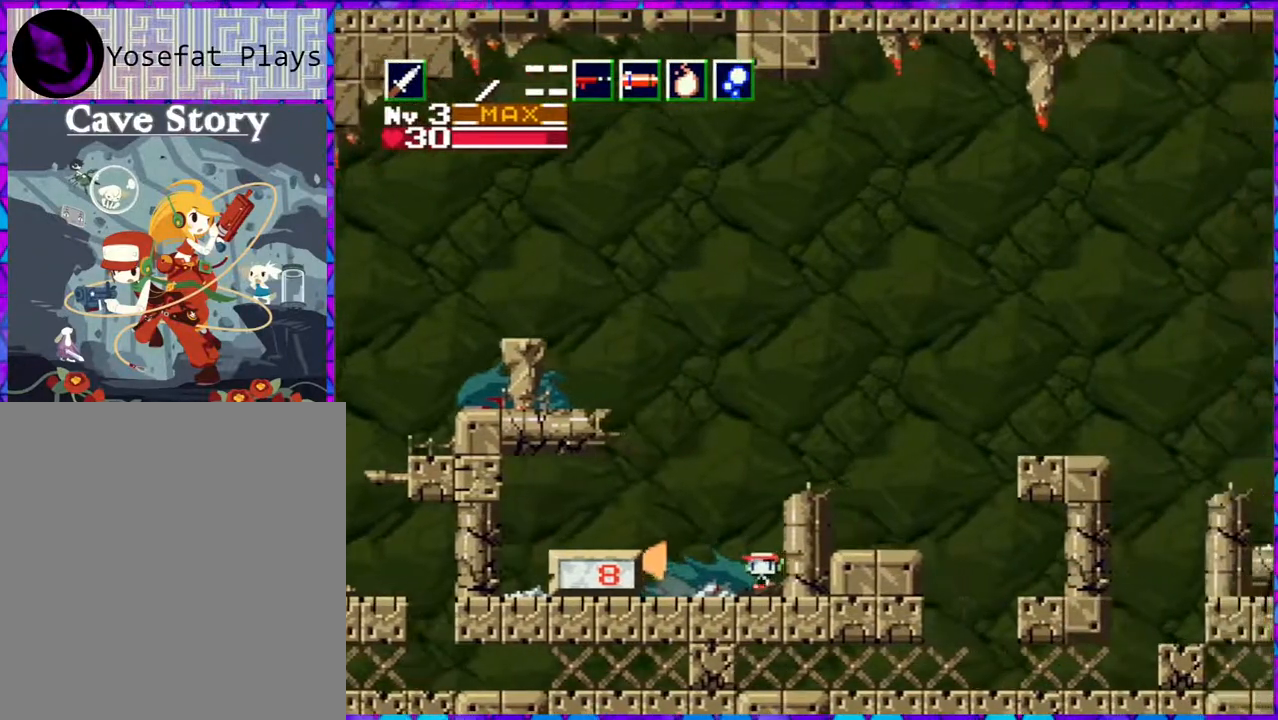
{"buttons": ["DPAD_LEFT"], "right_stick": "center", "events": [[67, "R1", "down"], [167, "R1", "up"], [267, "DPAD_LEFT", "down"]]}
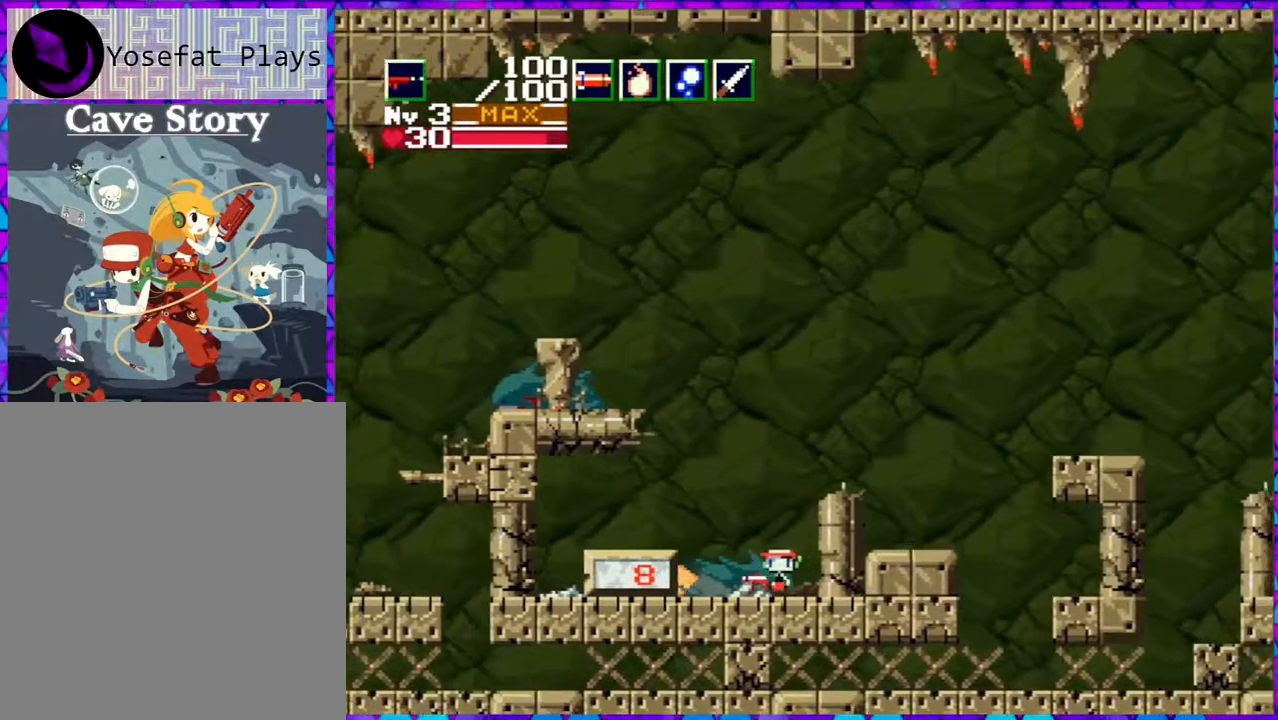
{"buttons": ["DPAD_LEFT"], "right_stick": "center", "events": []}
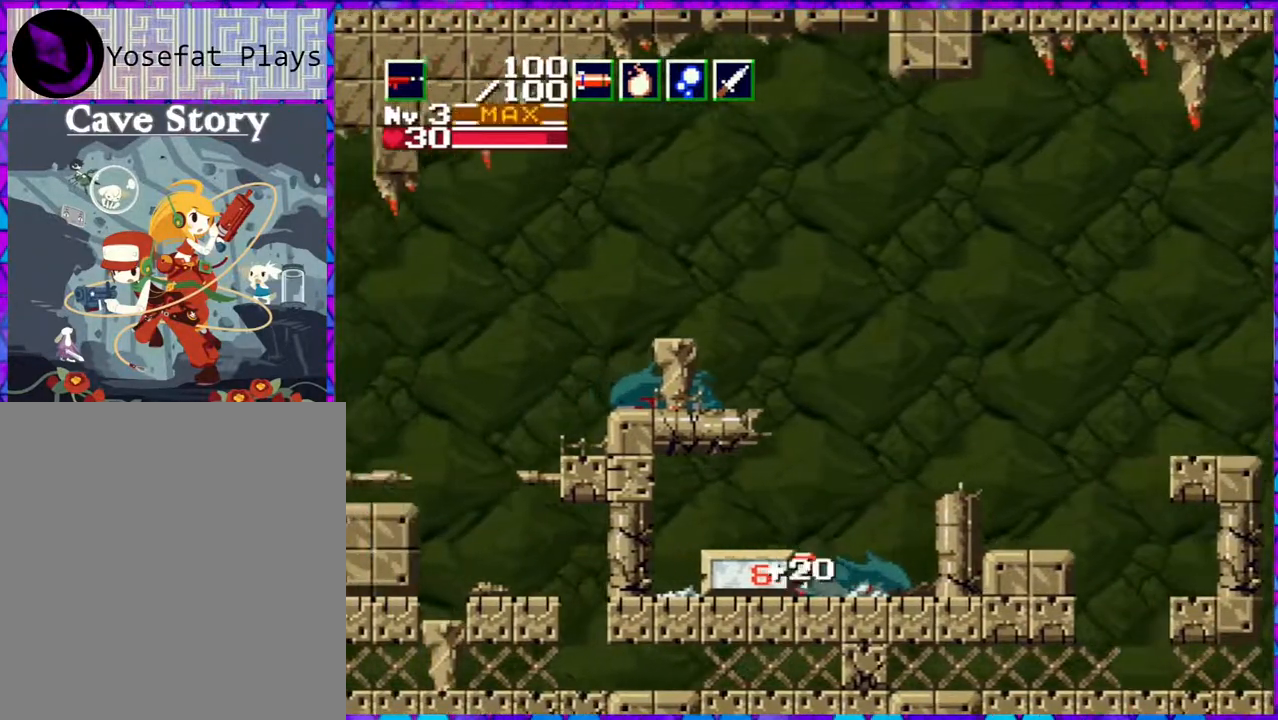
{"buttons": [], "right_stick": "center", "events": [[400, "DPAD_LEFT", "up"]]}
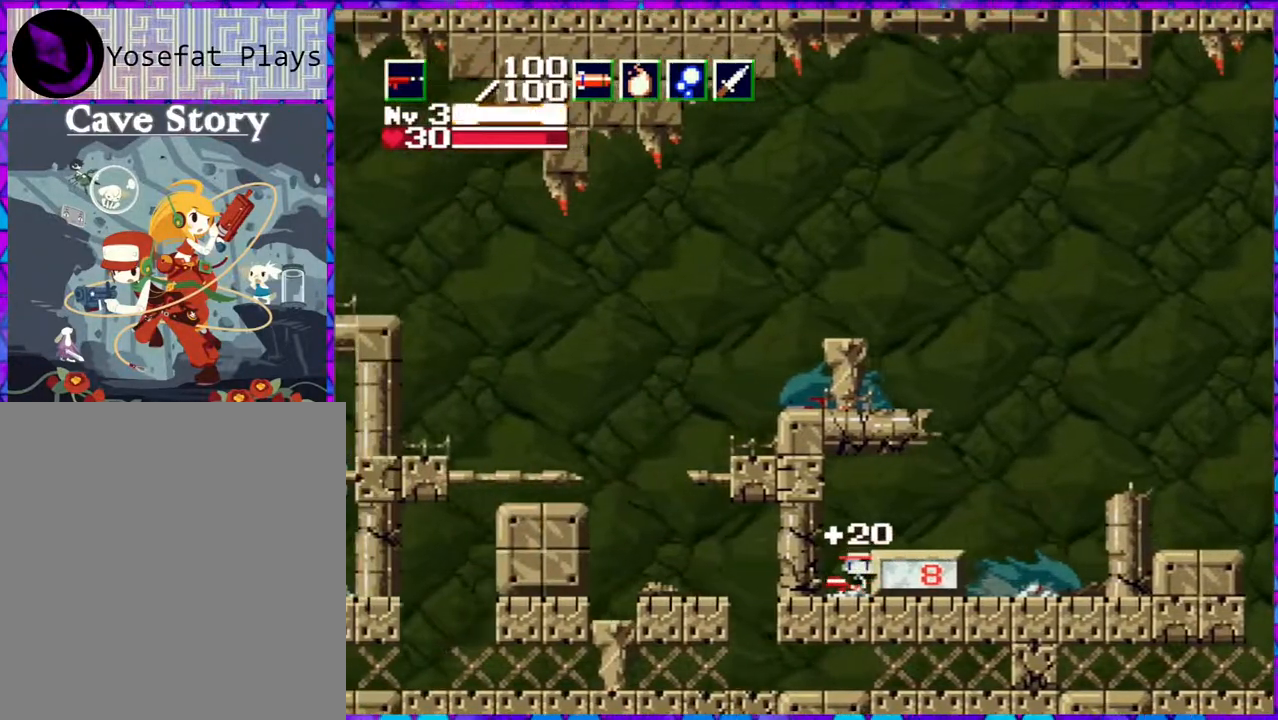
{"buttons": ["DPAD_RIGHT"], "right_stick": "center", "events": [[67, "DPAD_RIGHT", "down"]]}
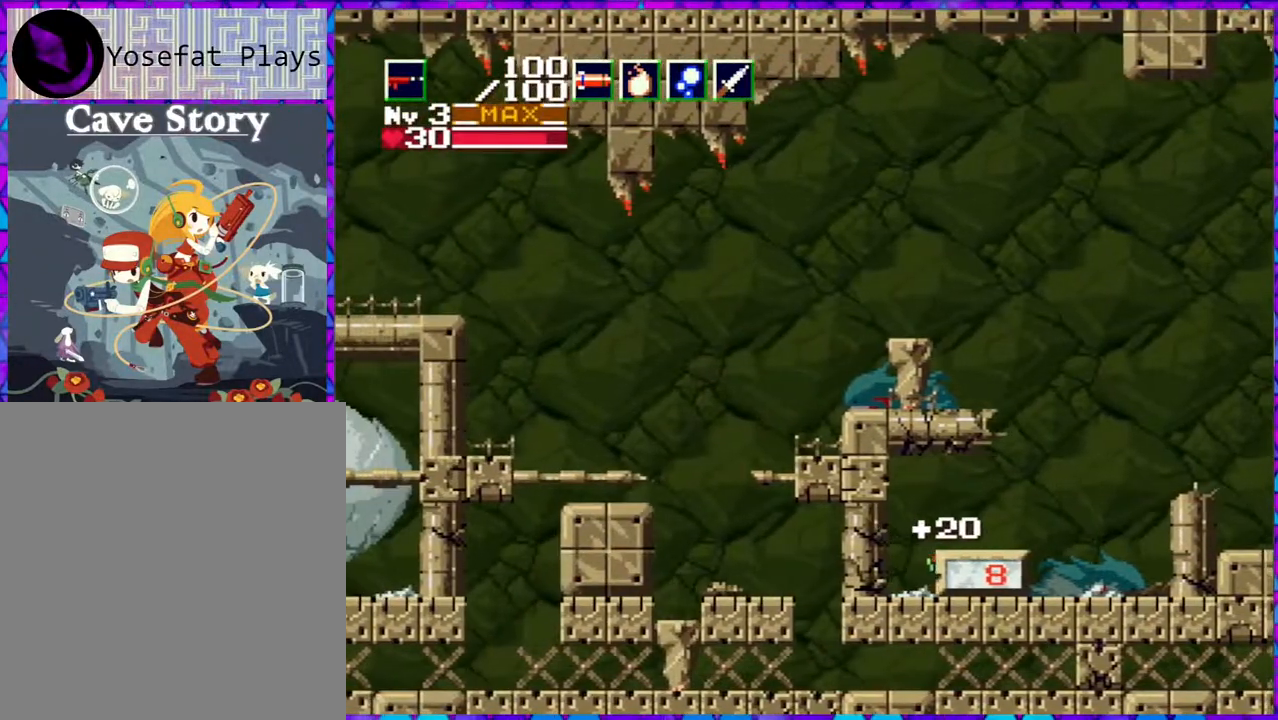
{"buttons": ["B", "DPAD_RIGHT"], "right_stick": "center", "events": [[283, "B", "down"]]}
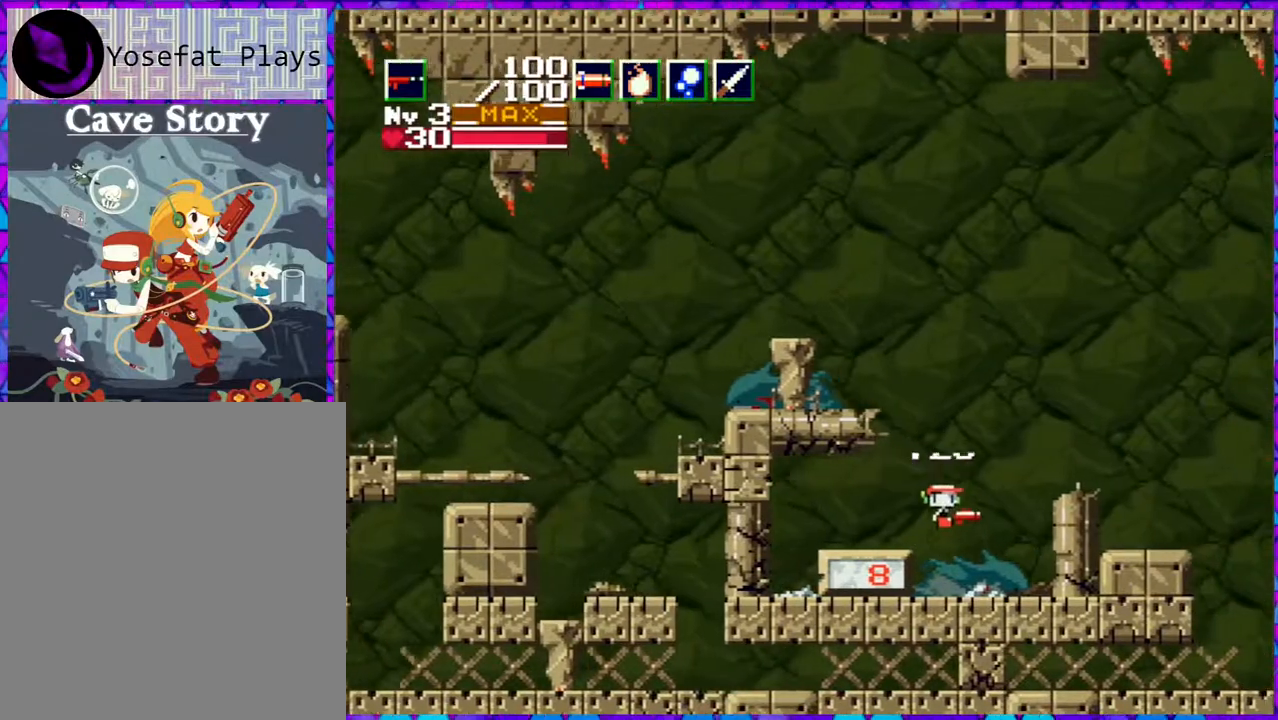
{"buttons": [], "right_stick": "center", "events": [[283, "B", "up"], [483, "DPAD_RIGHT", "up"]]}
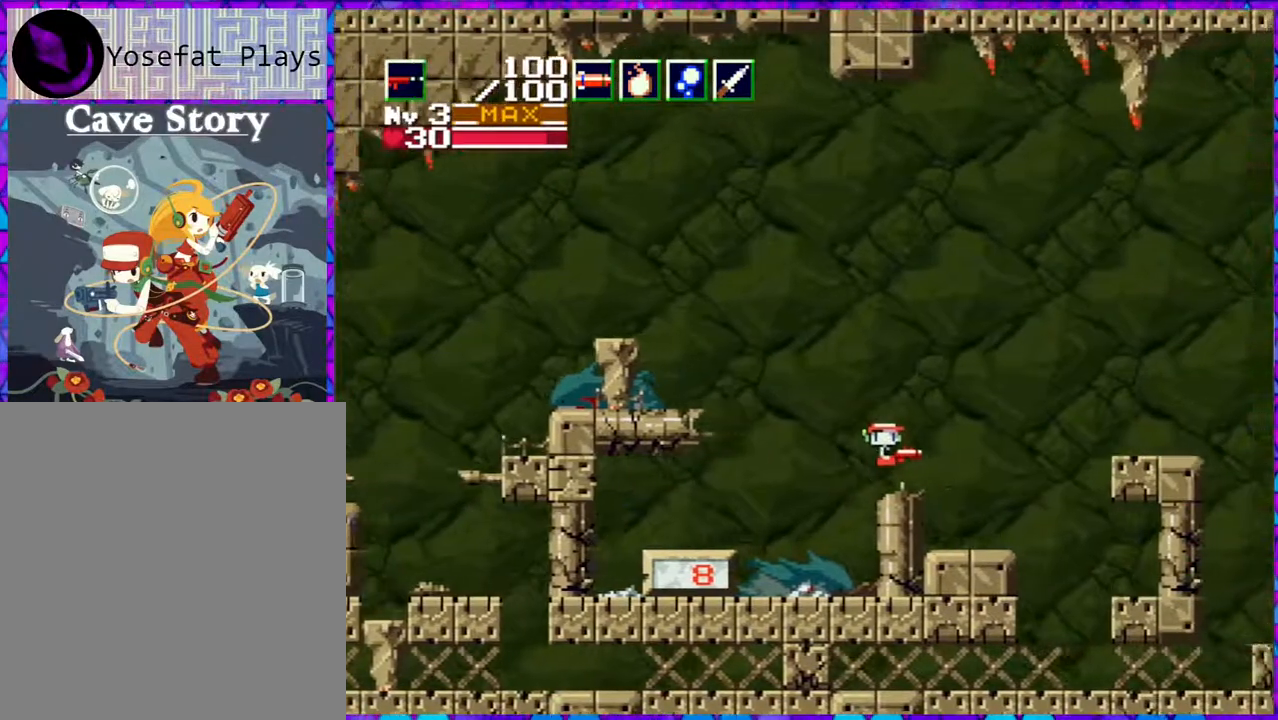
{"buttons": [], "right_stick": "center", "events": [[200, "DPAD_LEFT", "down"], [400, "DPAD_LEFT", "up"]]}
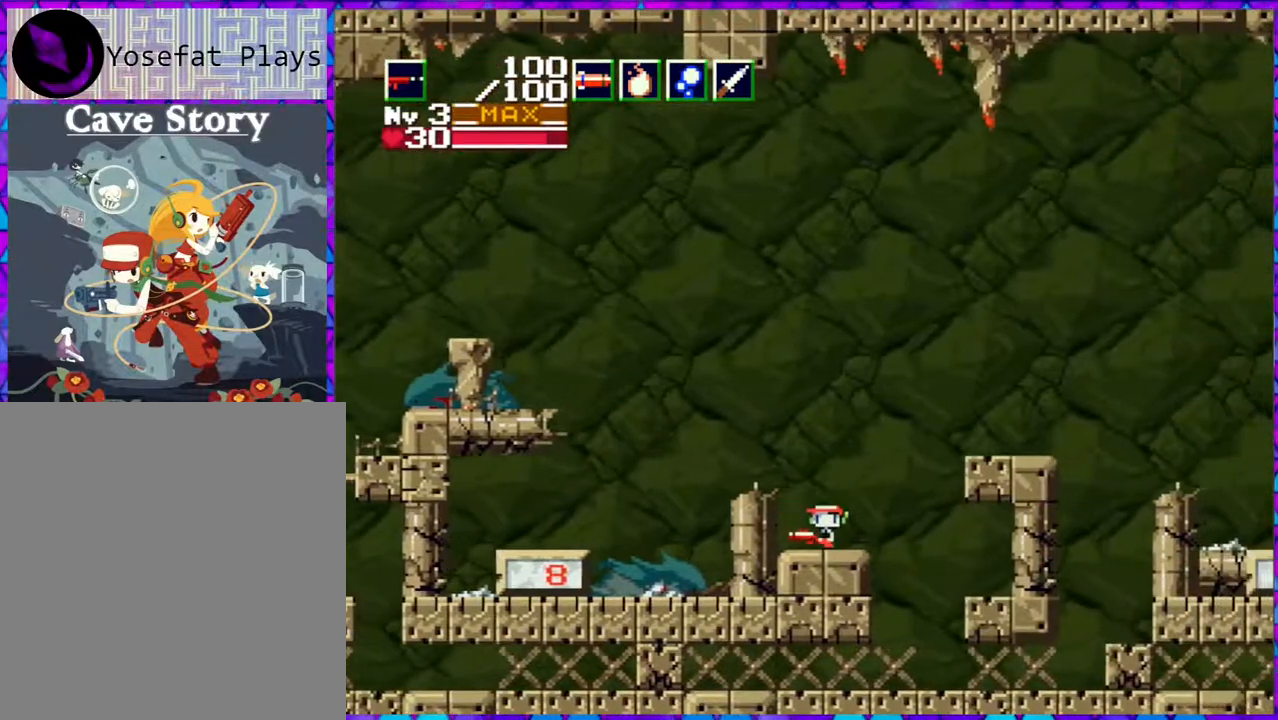
{"buttons": ["B", "DPAD_RIGHT"], "right_stick": "center", "events": [[200, "DPAD_RIGHT", "down"], [233, "B", "down"]]}
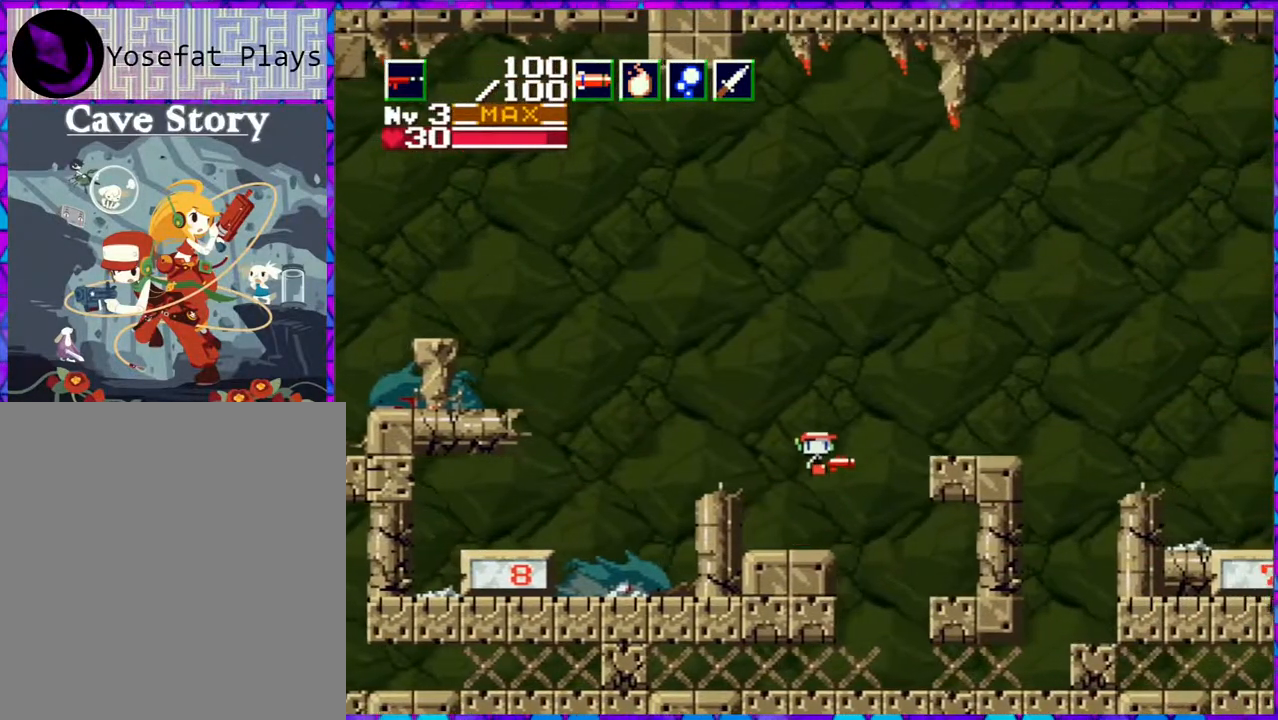
{"buttons": ["DPAD_RIGHT"], "right_stick": "center", "events": [[300, "B", "up"]]}
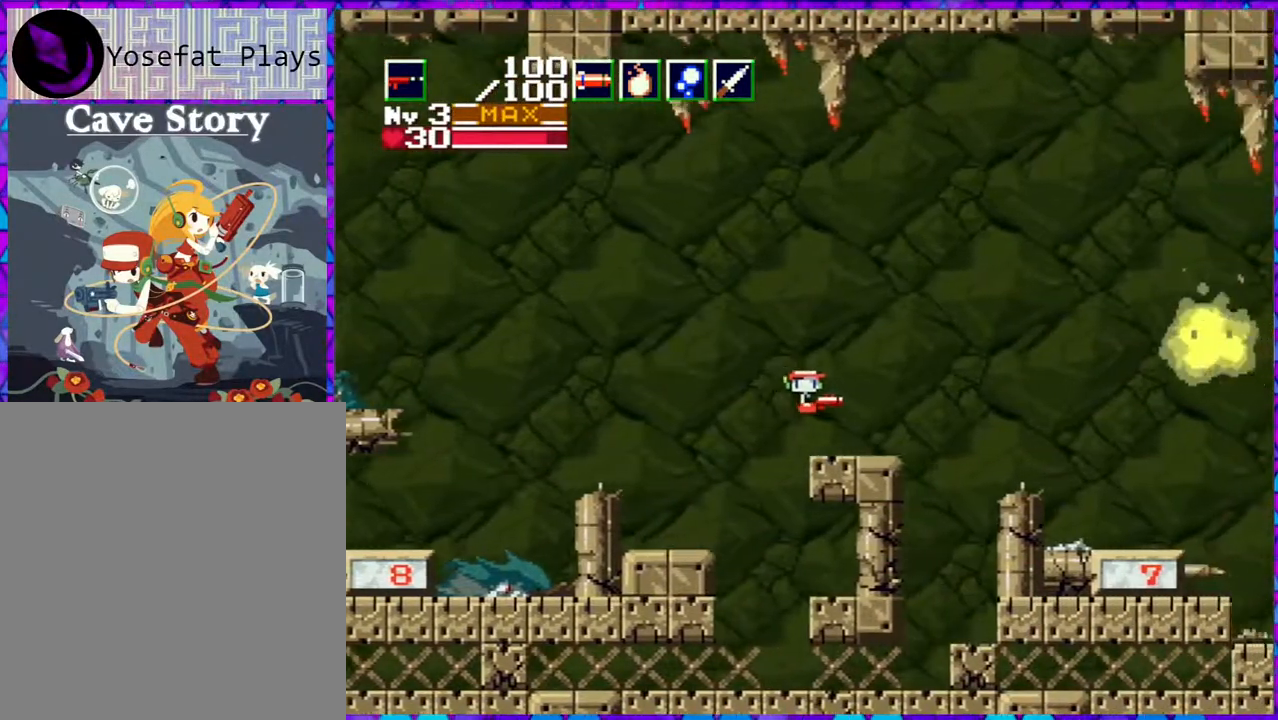
{"buttons": ["B"], "right_stick": "center", "events": [[167, "DPAD_RIGHT", "up"], [283, "B", "down"]]}
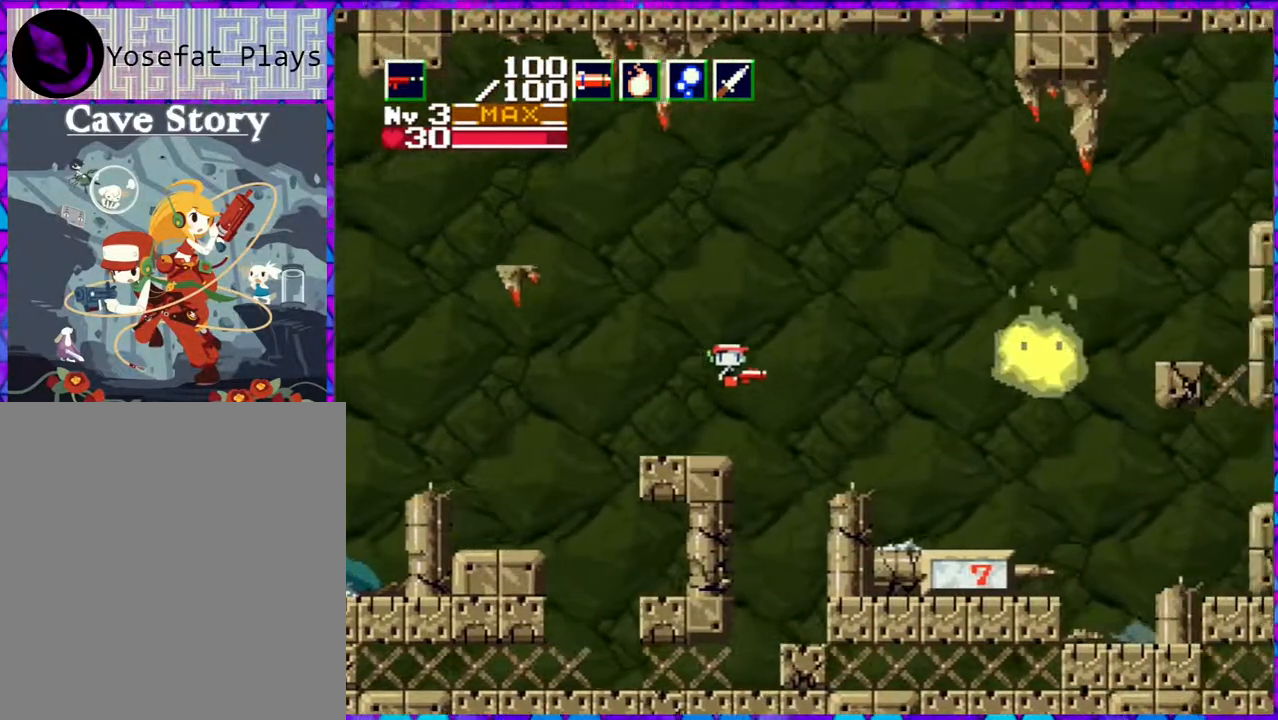
{"buttons": [], "right_stick": "center", "events": [[233, "B", "up"]]}
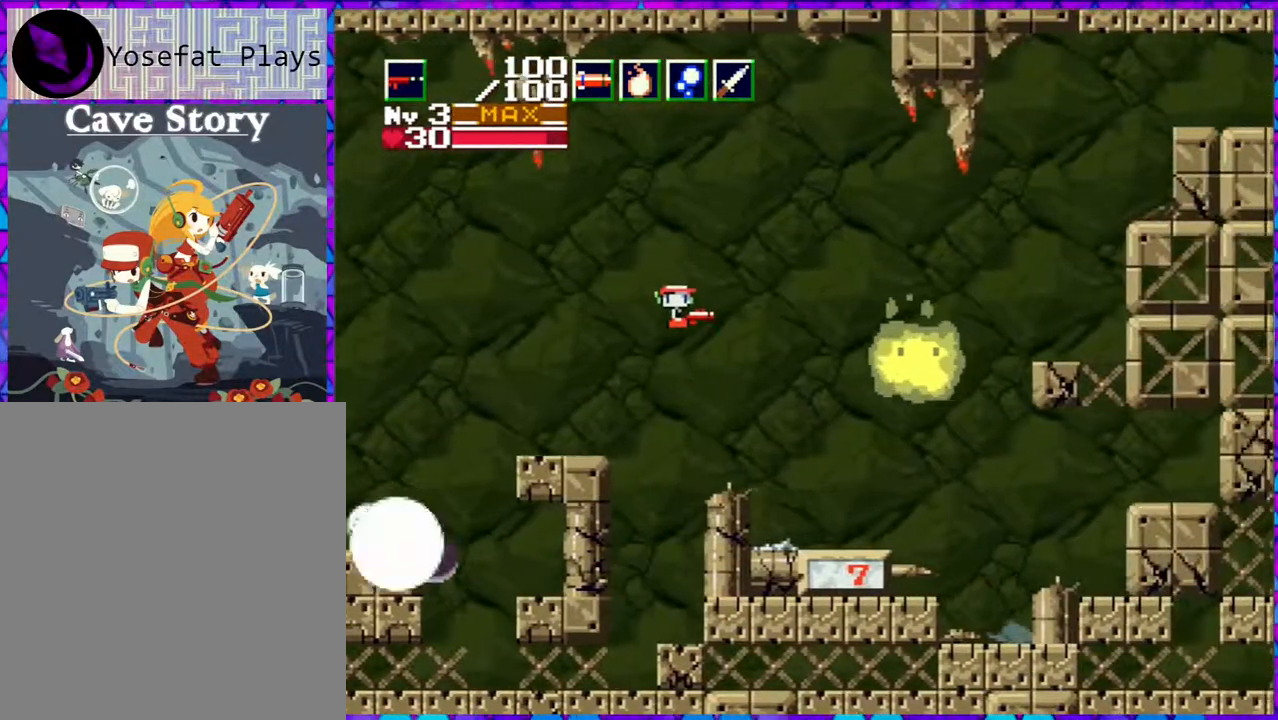
{"buttons": [], "right_stick": "center", "events": [[317, "DPAD_LEFT", "down"], [467, "DPAD_LEFT", "up"]]}
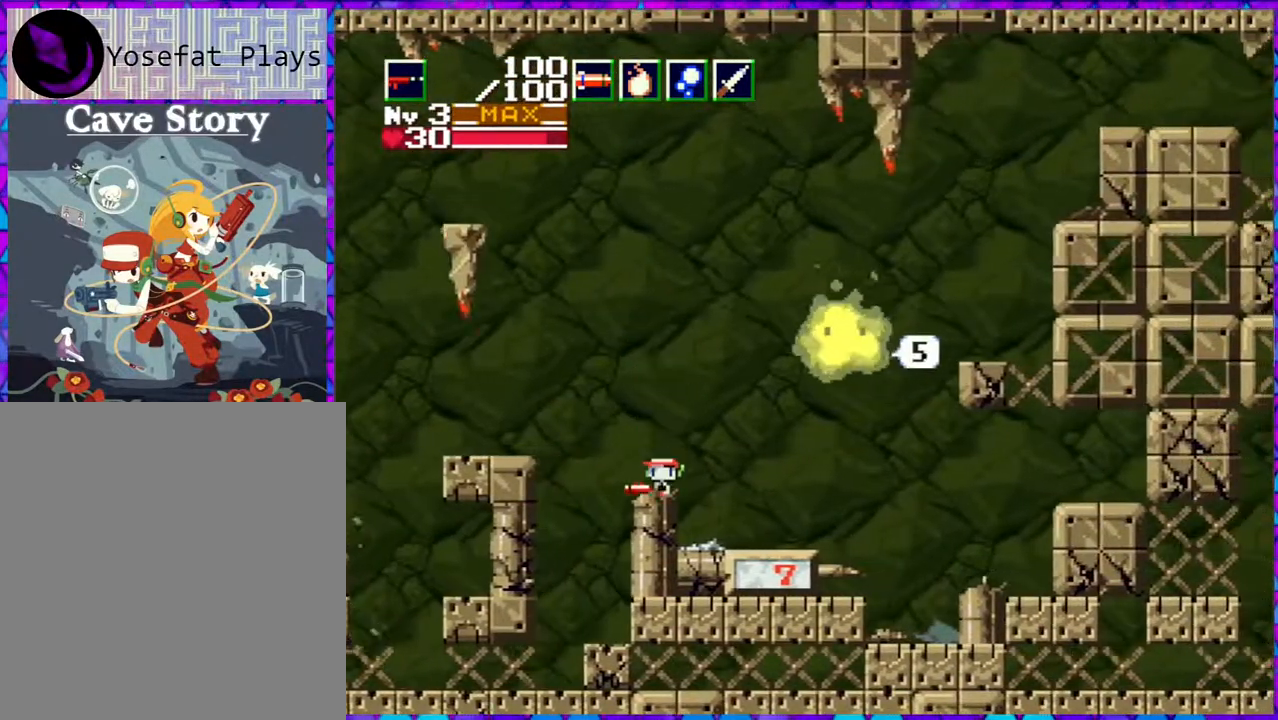
{"buttons": ["B", "DPAD_LEFT"], "right_stick": "center", "events": [[433, "DPAD_LEFT", "down"], [500, "B", "down"]]}
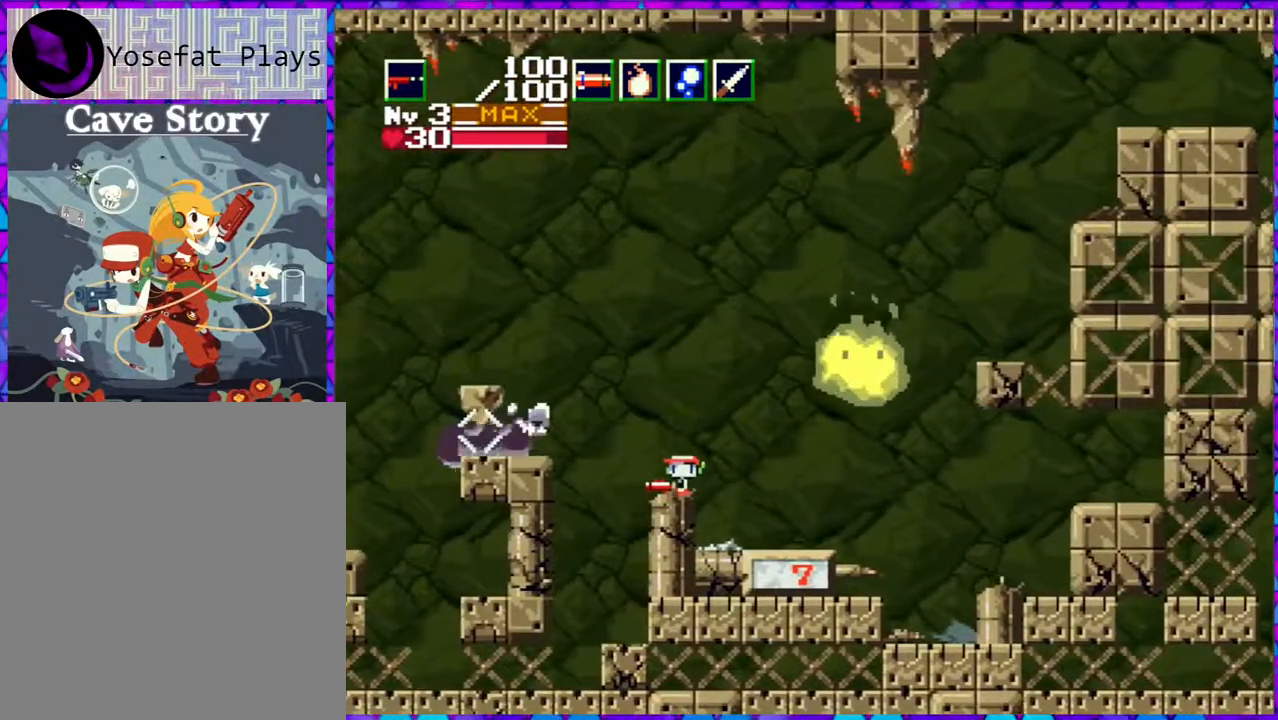
{"buttons": ["DPAD_LEFT"], "right_stick": "center", "events": [[483, "B", "up"]]}
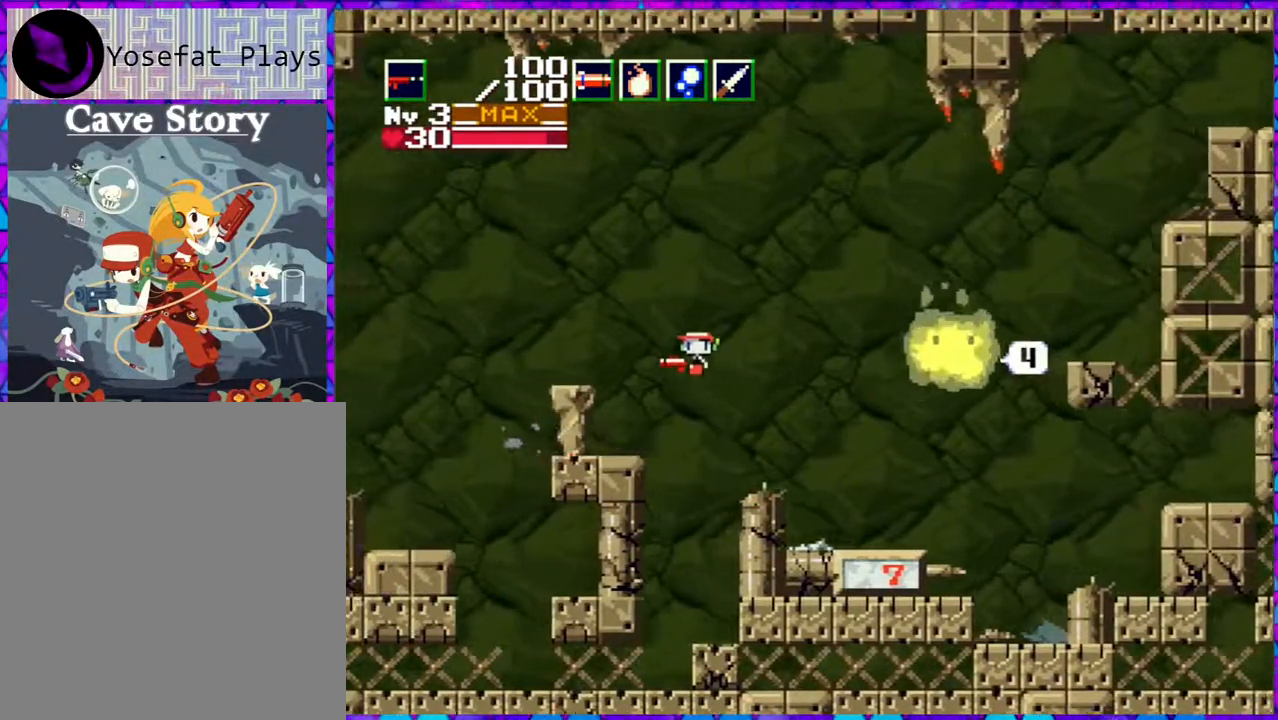
{"buttons": [], "right_stick": "center", "events": [[17, "B", "down"], [133, "B", "up"], [400, "DPAD_LEFT", "up"]]}
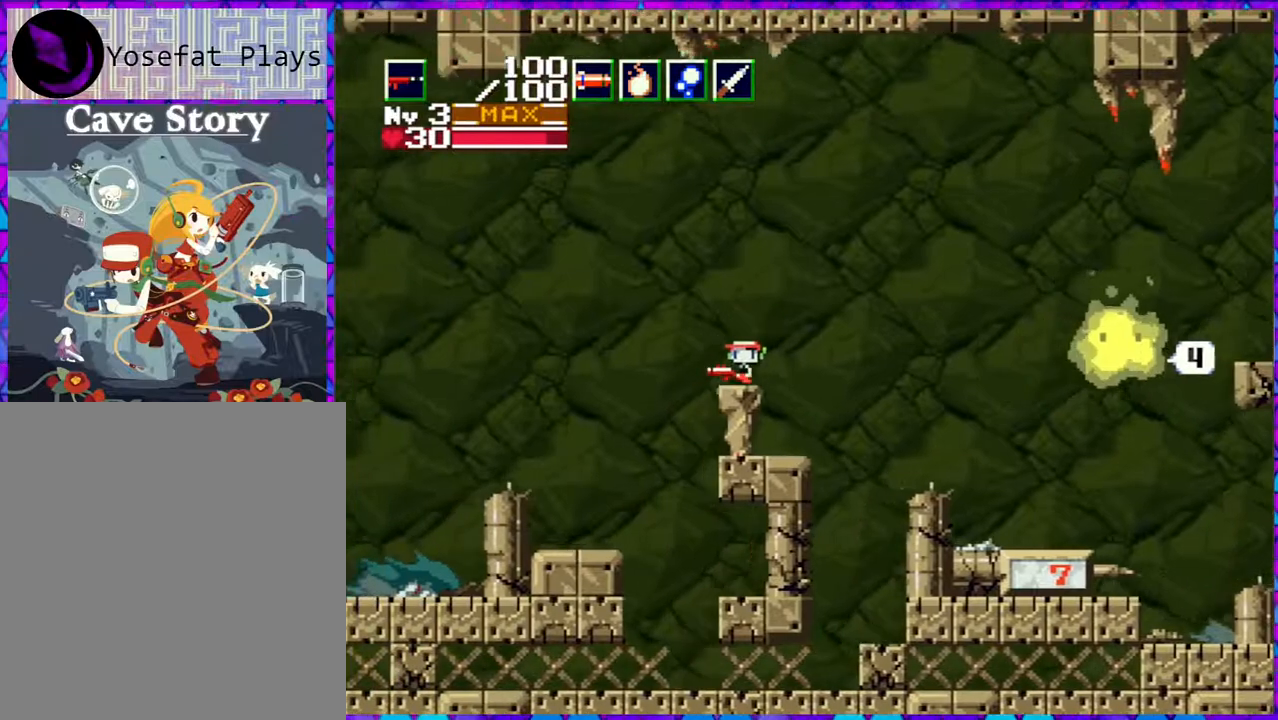
{"buttons": ["DPAD_LEFT"], "right_stick": "center", "events": [[117, "B", "down"], [300, "B", "up"], [333, "DPAD_LEFT", "down"]]}
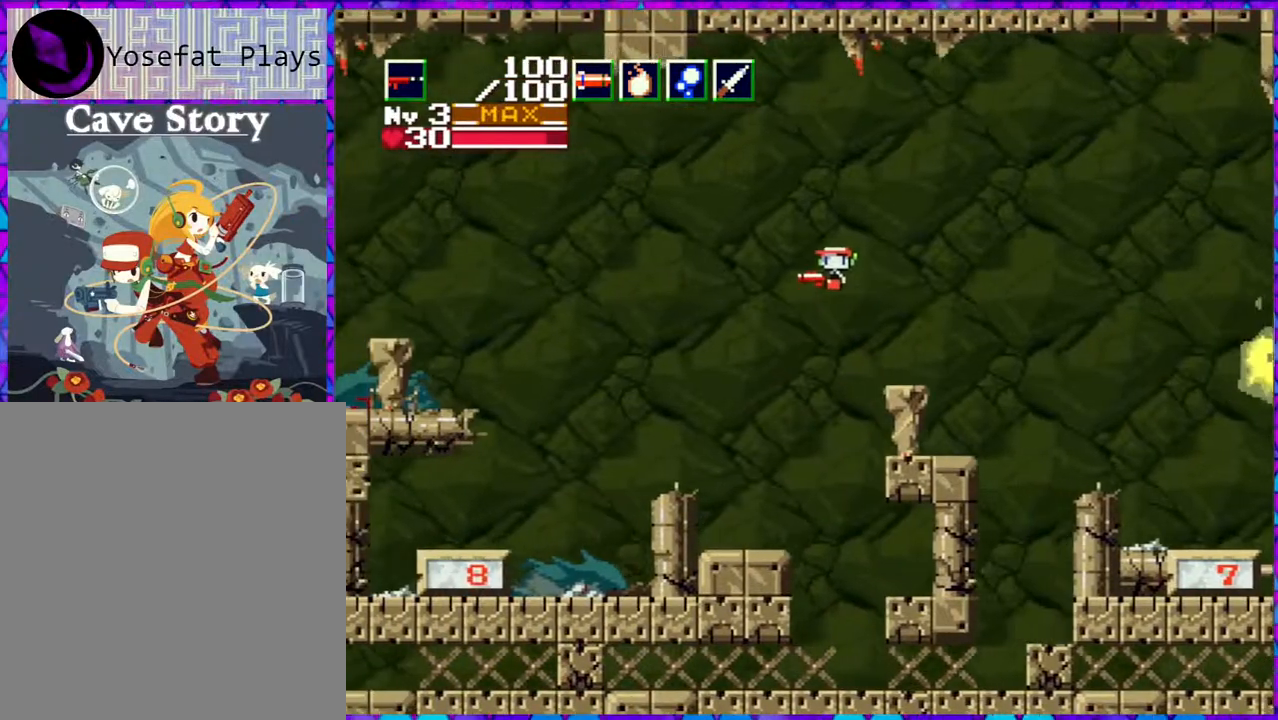
{"buttons": [], "right_stick": "center", "events": [[283, "DPAD_LEFT", "up"]]}
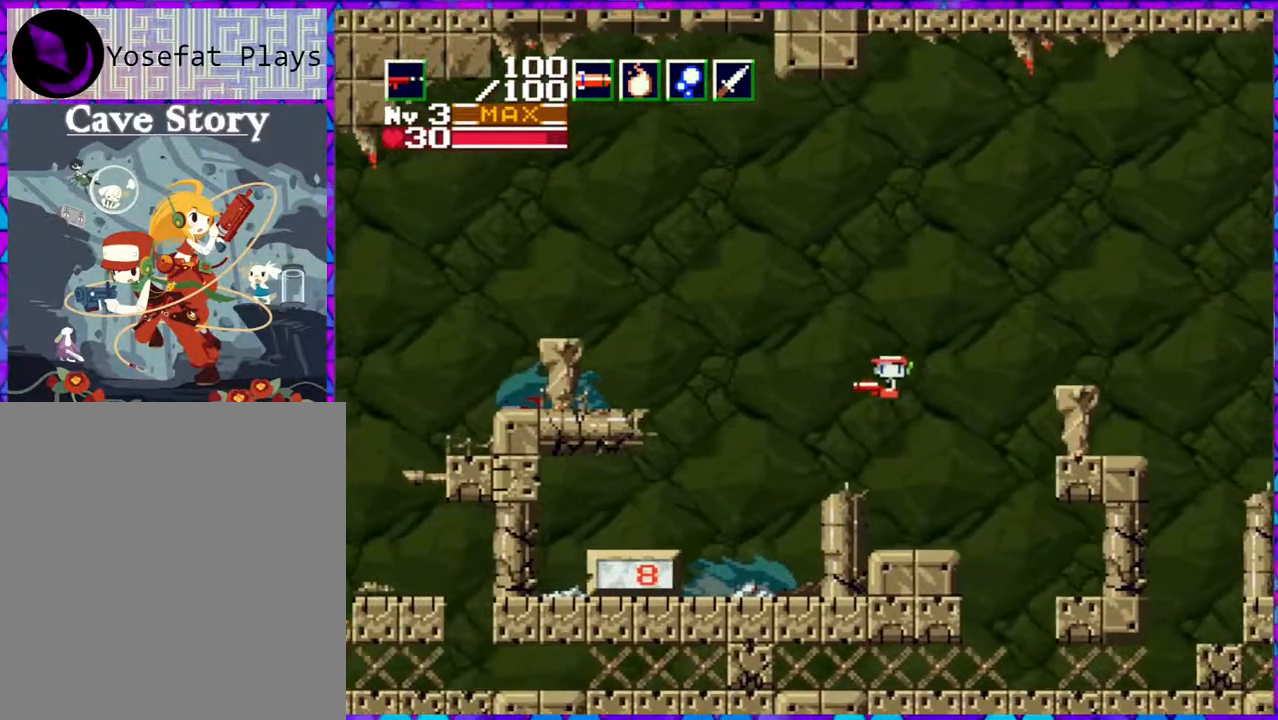
{"buttons": [], "right_stick": "center", "events": [[133, "DPAD_RIGHT", "down"], [267, "DPAD_RIGHT", "up"]]}
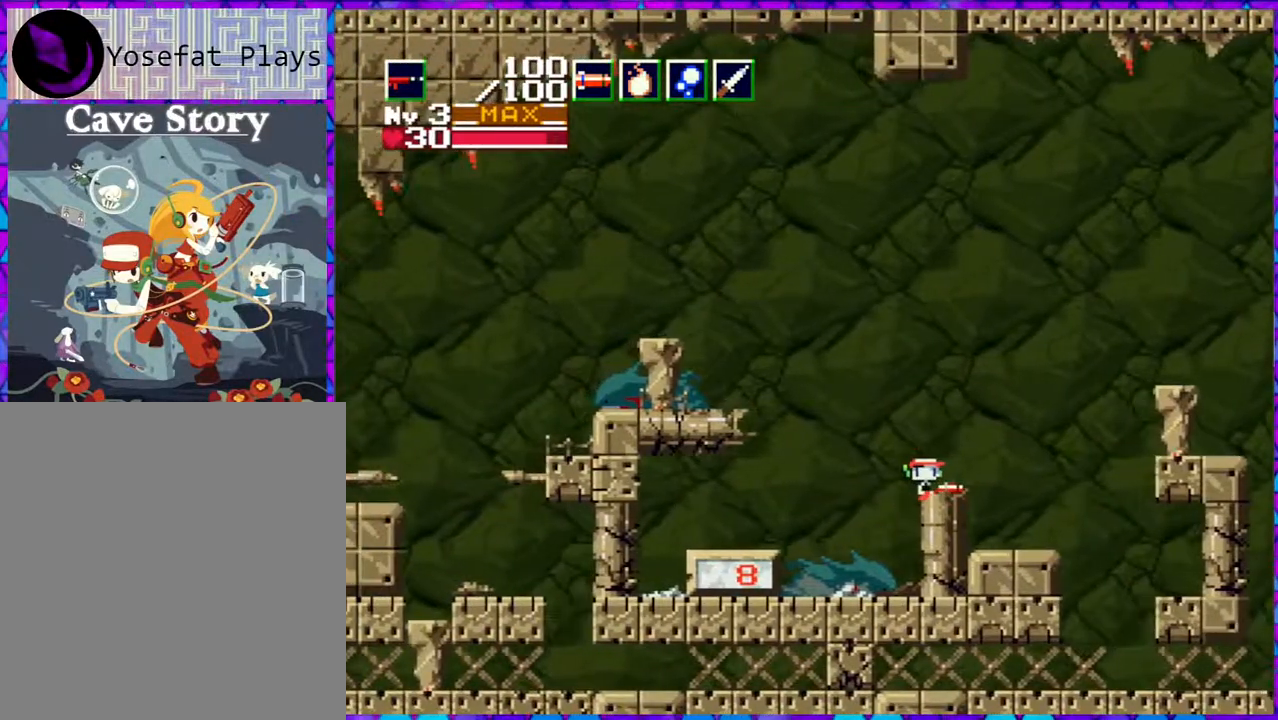
{"buttons": [], "right_stick": "center", "events": []}
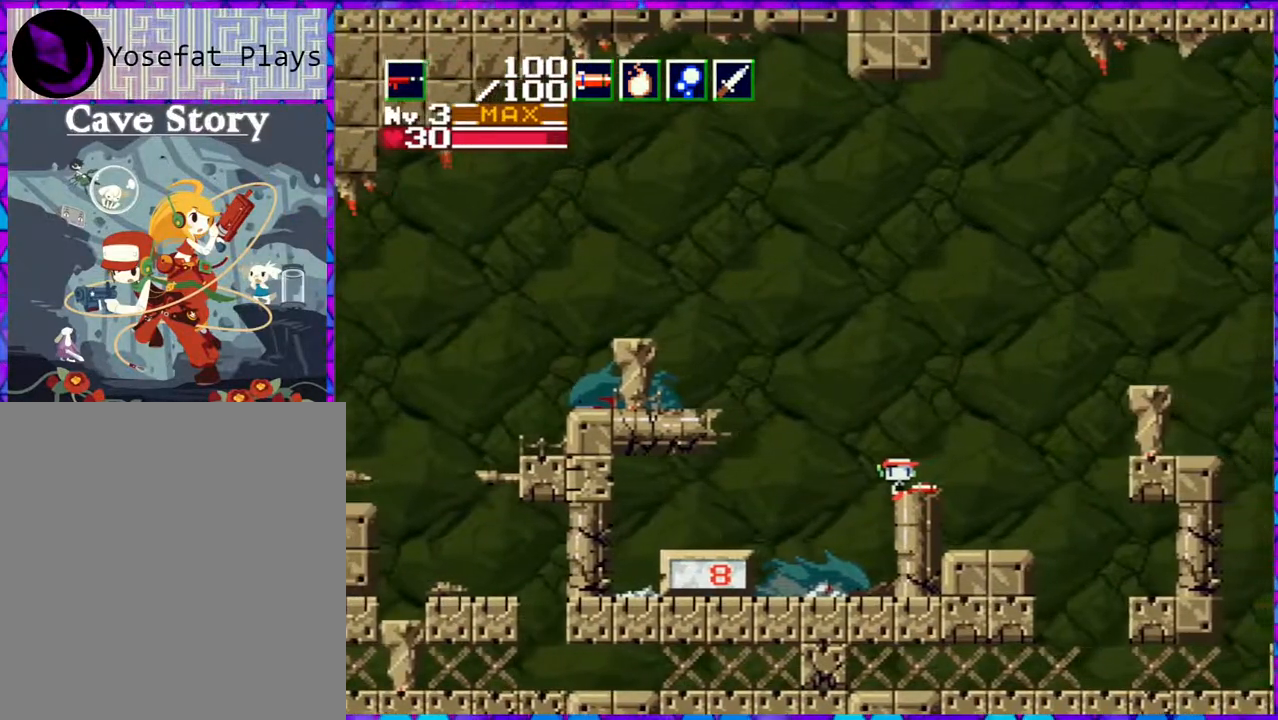
{"buttons": [], "right_stick": "center", "events": []}
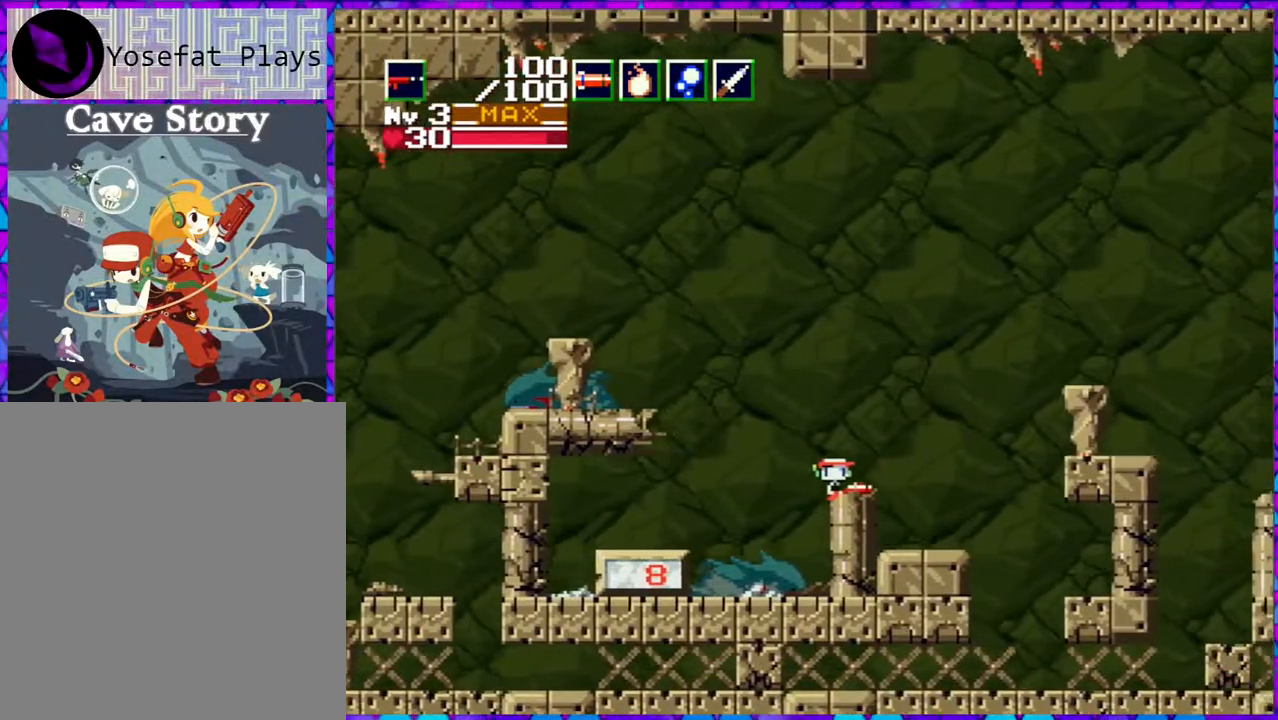
{"buttons": [], "right_stick": "center", "events": []}
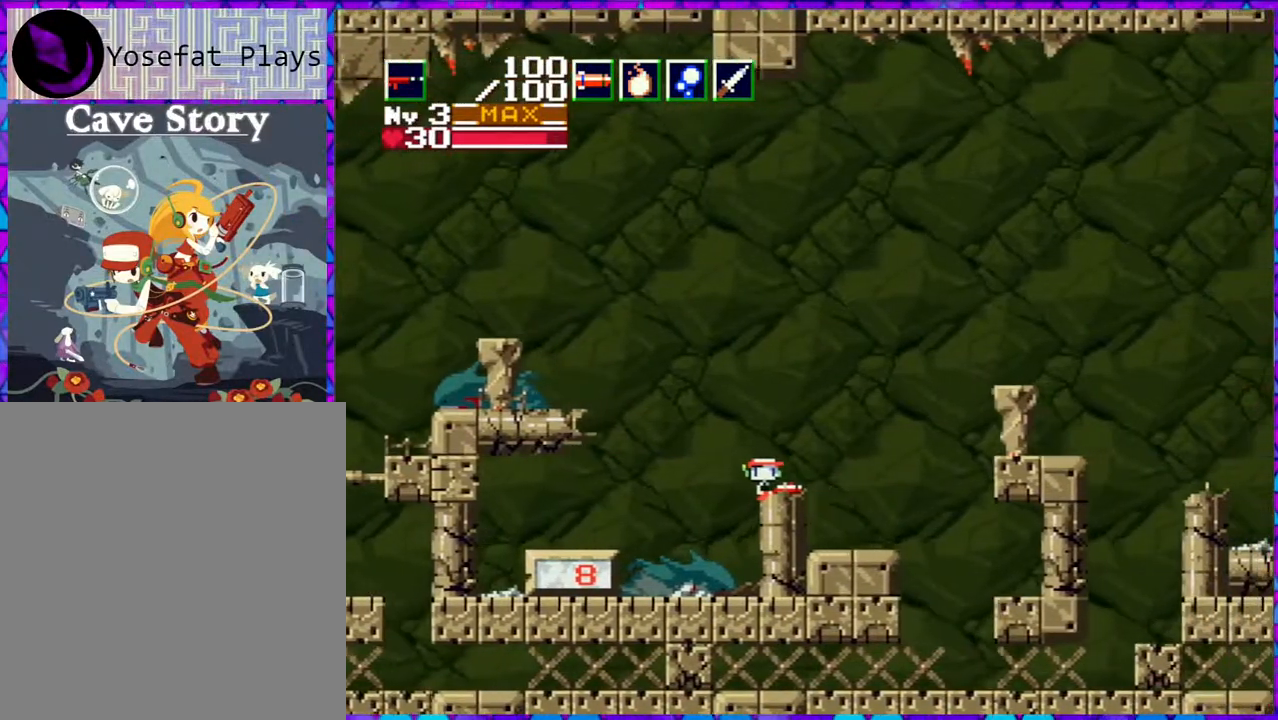
{"buttons": [], "right_stick": "center", "events": []}
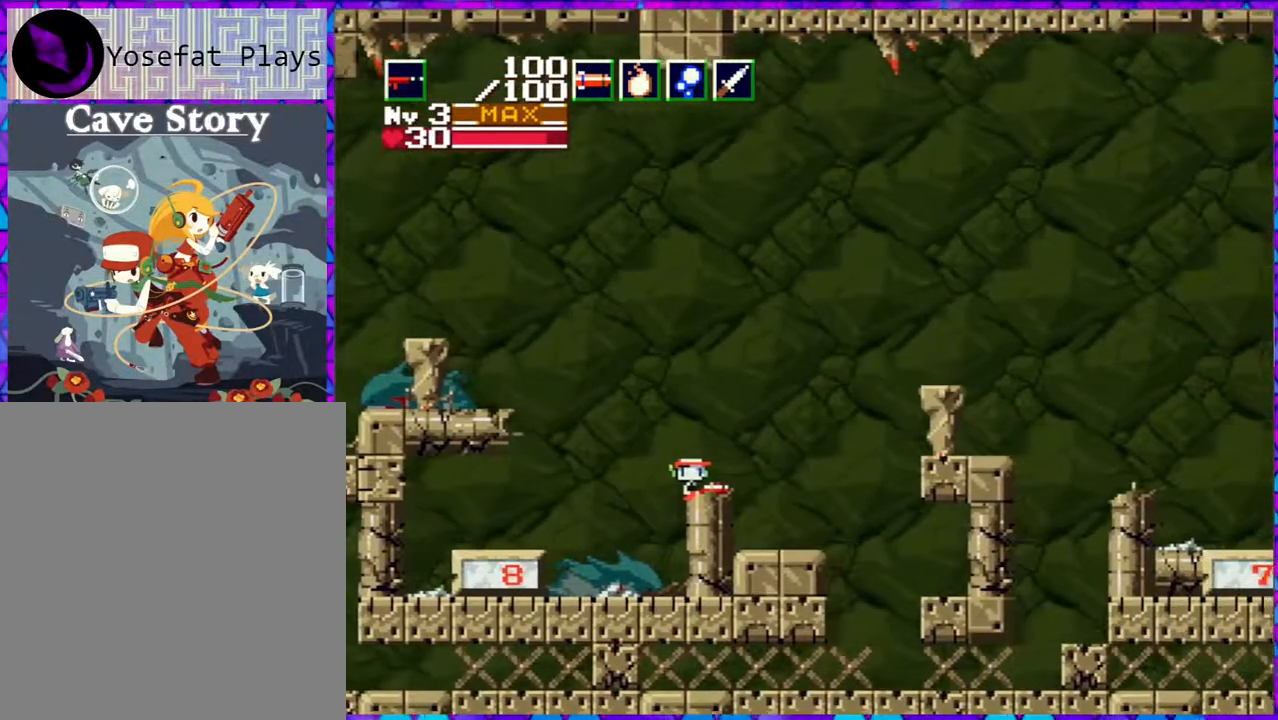
{"buttons": [], "right_stick": "center", "events": []}